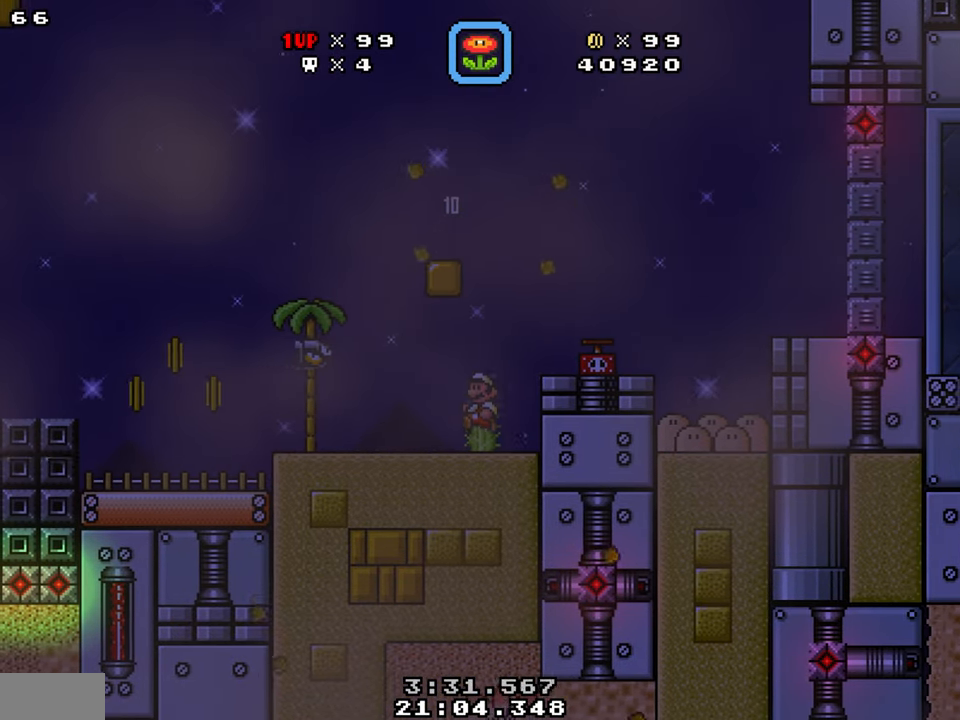
Gameplay with a controller (Nintendo layout); each line is a JSON object with the inputs held at the frame after it. "events" lists button and stick changes between this image and that frame as [ms after this image, input, new state], when the widget could be followed in between. Not read: L1 L3 R1 R3.
{"buttons": ["Y", "DPAD_RIGHT"], "events": [[300, "DPAD_LEFT", "up"], [334, "DPAD_RIGHT", "down"]]}
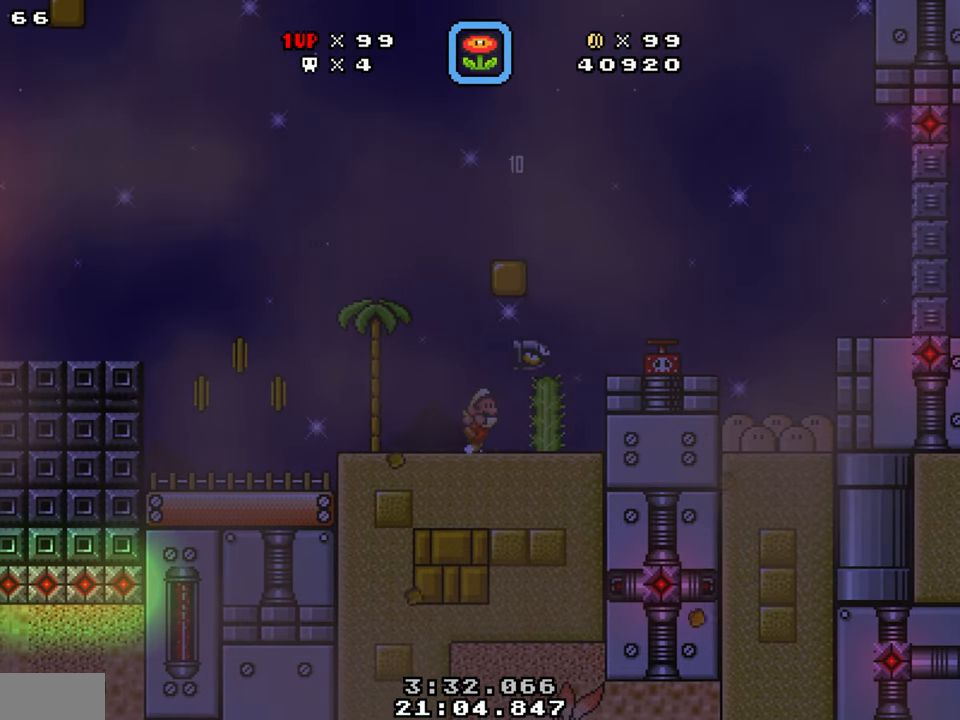
{"buttons": ["Y", "DPAD_DOWN", "DPAD_RIGHT"], "events": [[300, "B", "down"], [317, "DPAD_DOWN", "down"], [467, "B", "up"]]}
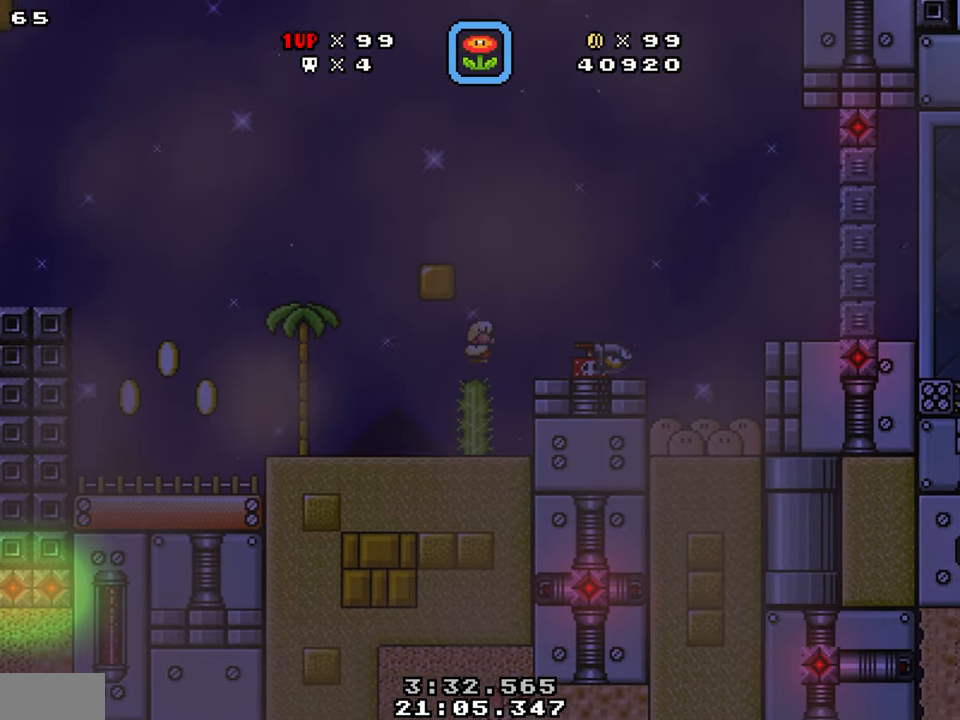
{"buttons": ["Y", "DPAD_RIGHT"], "events": [[167, "DPAD_DOWN", "up"], [217, "DPAD_RIGHT", "up"], [267, "DPAD_LEFT", "down"], [350, "DPAD_LEFT", "up"], [350, "DPAD_RIGHT", "down"]]}
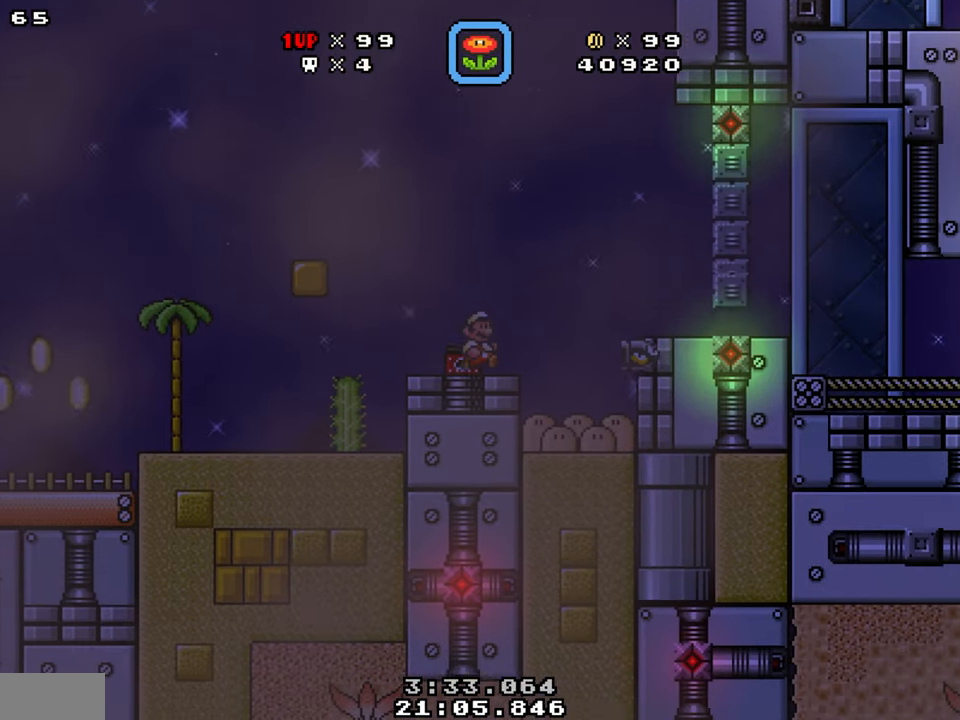
{"buttons": ["Y", "DPAD_RIGHT"], "events": [[50, "B", "down"], [167, "DPAD_LEFT", "down"], [167, "DPAD_RIGHT", "up"], [184, "B", "up"], [250, "DPAD_LEFT", "up"], [267, "DPAD_RIGHT", "down"]]}
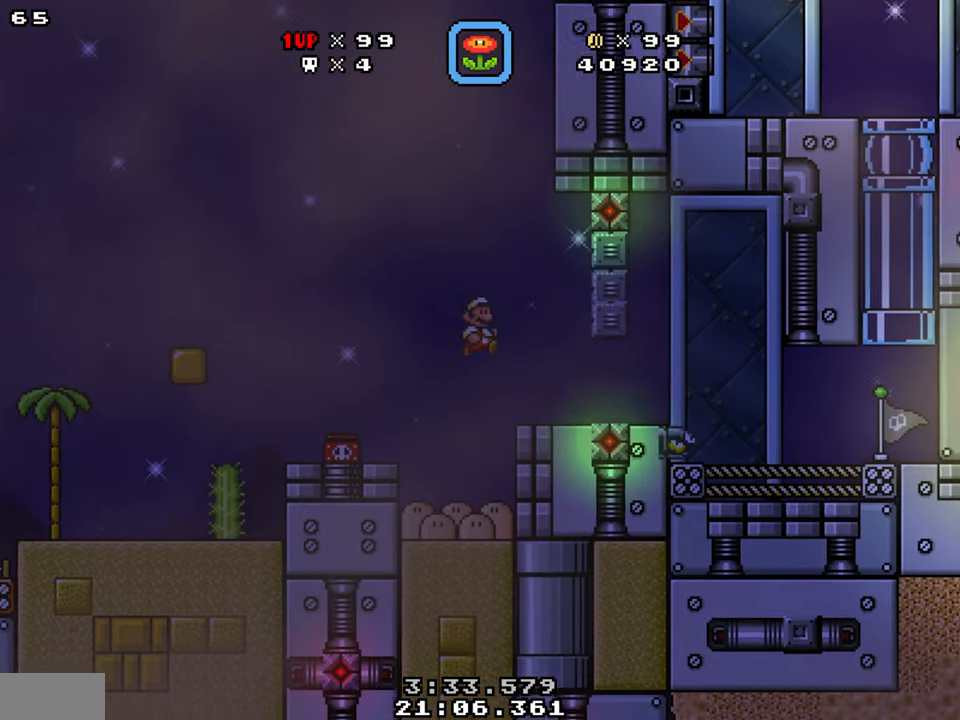
{"buttons": ["Y"], "events": [[467, "DPAD_RIGHT", "up"]]}
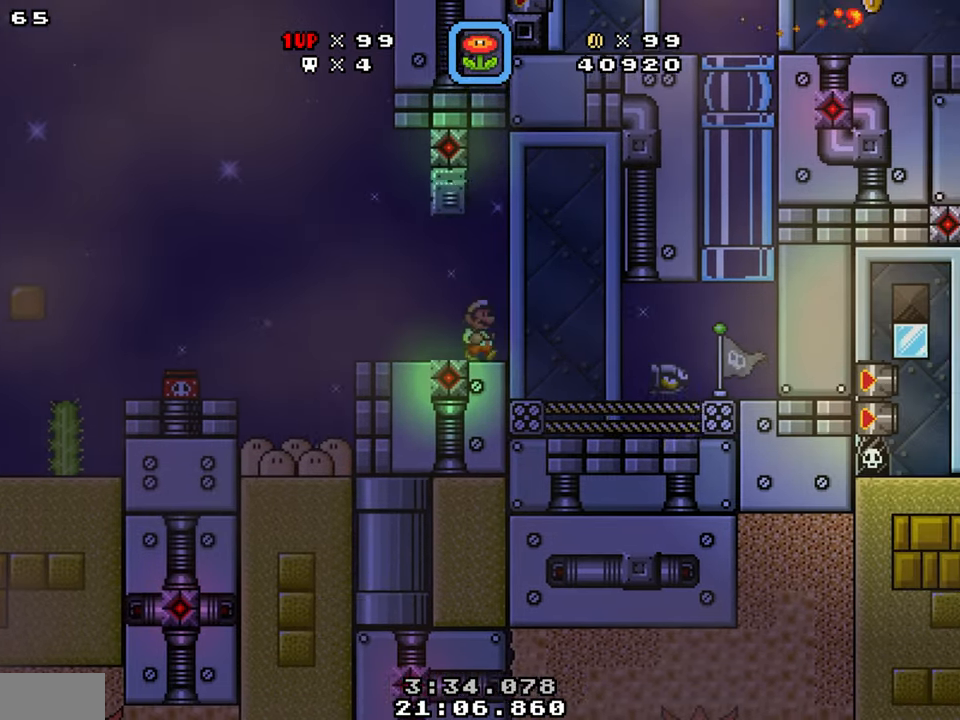
{"buttons": ["Y", "DPAD_RIGHT"], "events": [[234, "DPAD_RIGHT", "down"]]}
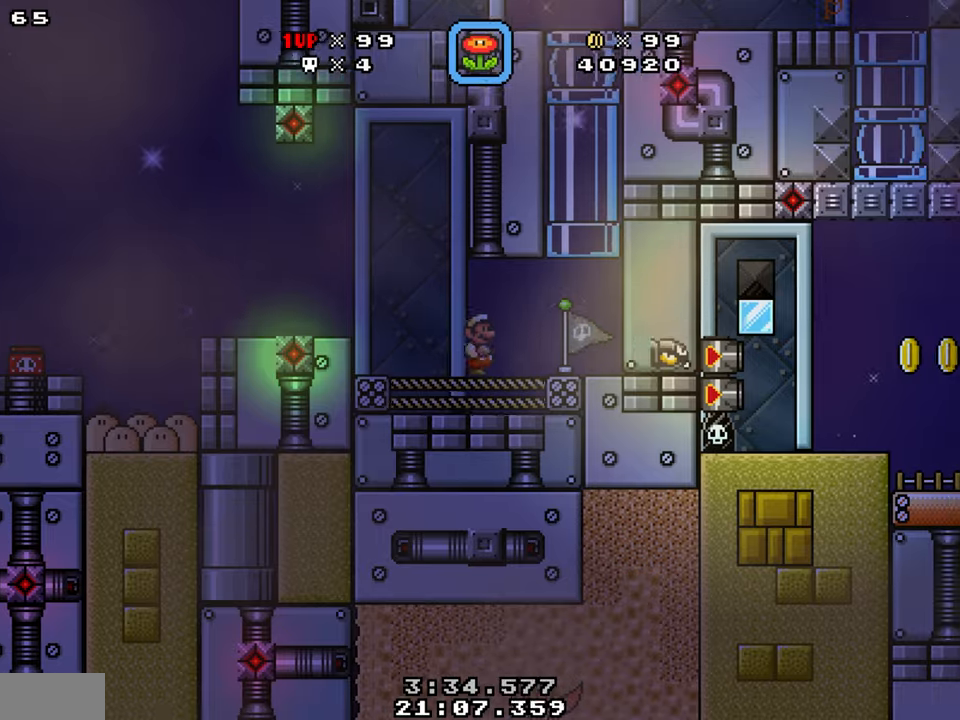
{"buttons": ["B", "Y", "DPAD_UP"], "events": [[166, "DPAD_UP", "down"], [250, "B", "down"], [383, "DPAD_RIGHT", "up"]]}
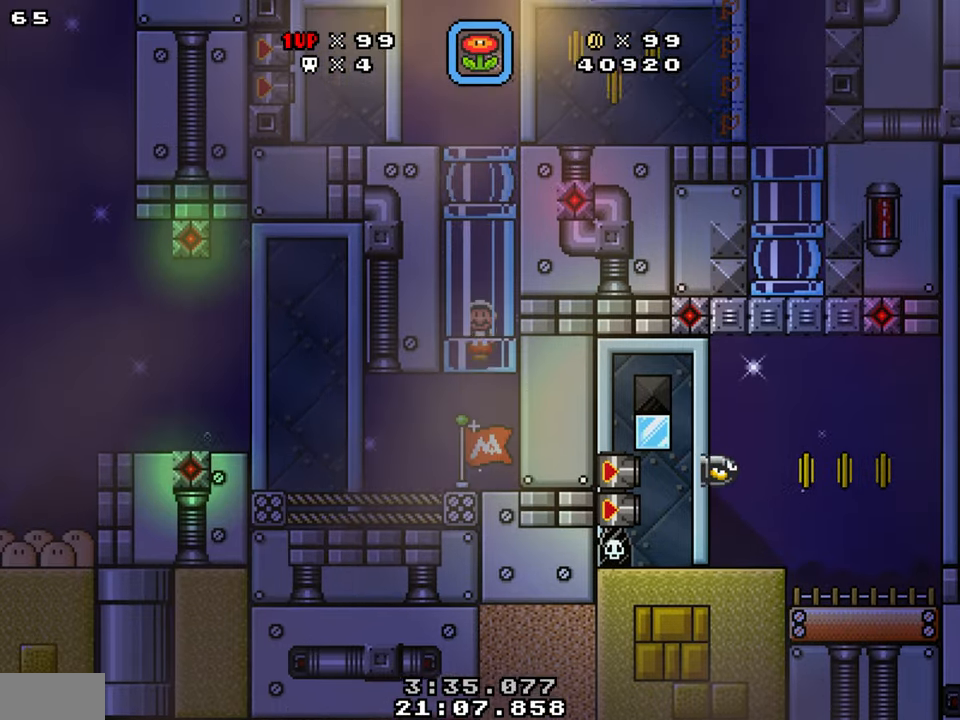
{"buttons": ["Y"], "events": [[16, "DPAD_UP", "up"], [66, "B", "up"]]}
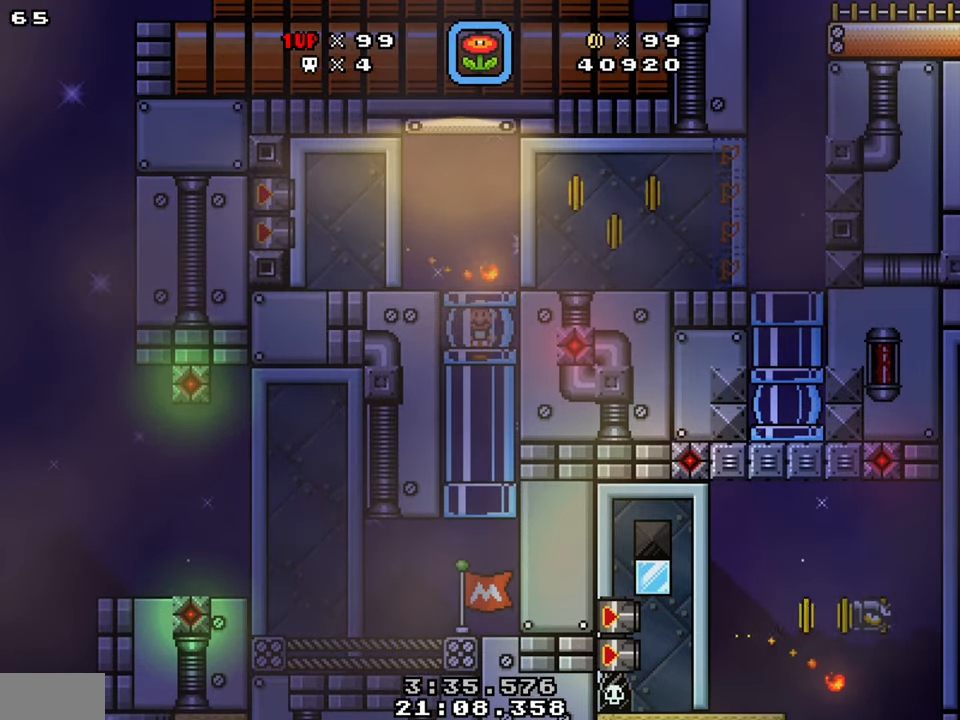
{"buttons": ["Y", "DPAD_RIGHT"], "events": [[283, "B", "down"], [283, "DPAD_RIGHT", "down"], [416, "B", "up"]]}
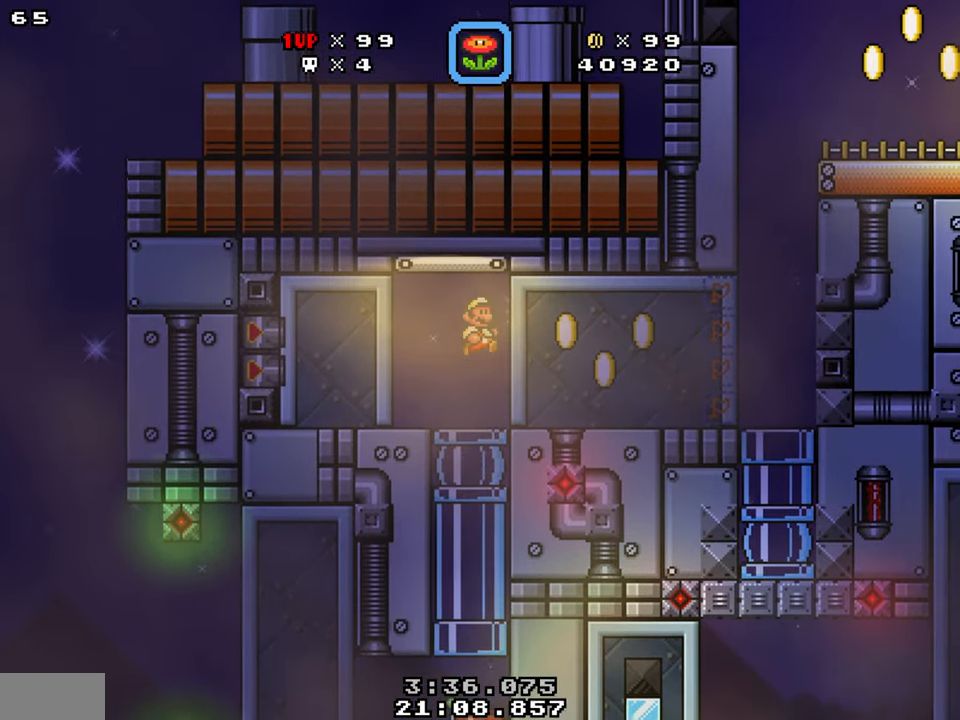
{"buttons": ["Y", "DPAD_DOWN", "DPAD_RIGHT"], "events": [[366, "B", "down"], [400, "DPAD_DOWN", "down"], [433, "B", "up"]]}
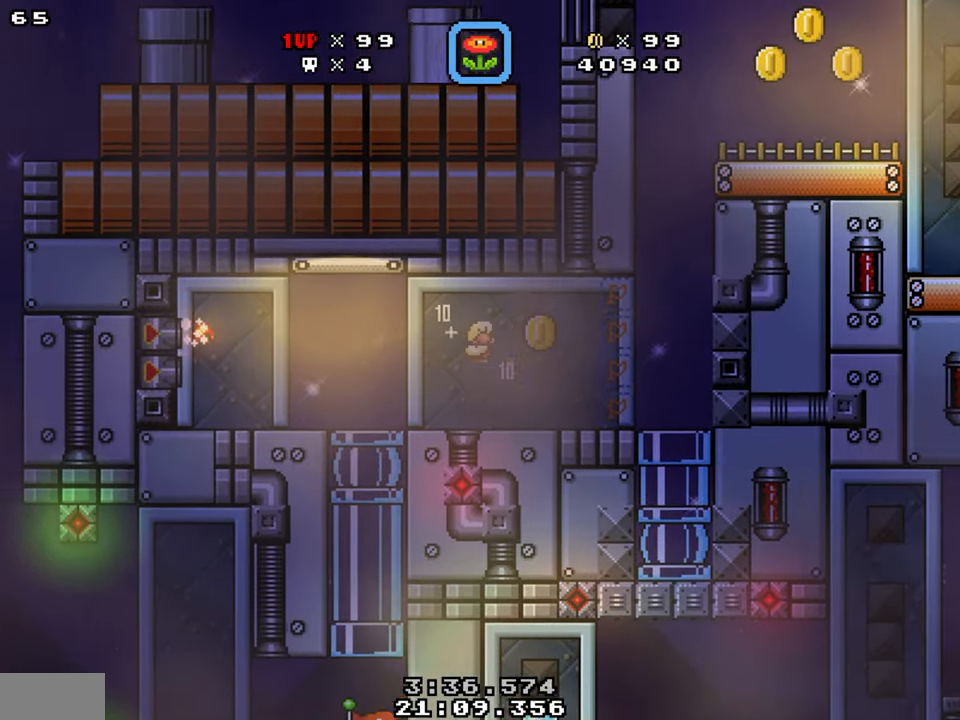
{"buttons": ["Y", "DPAD_RIGHT"], "events": [[300, "DPAD_DOWN", "up"]]}
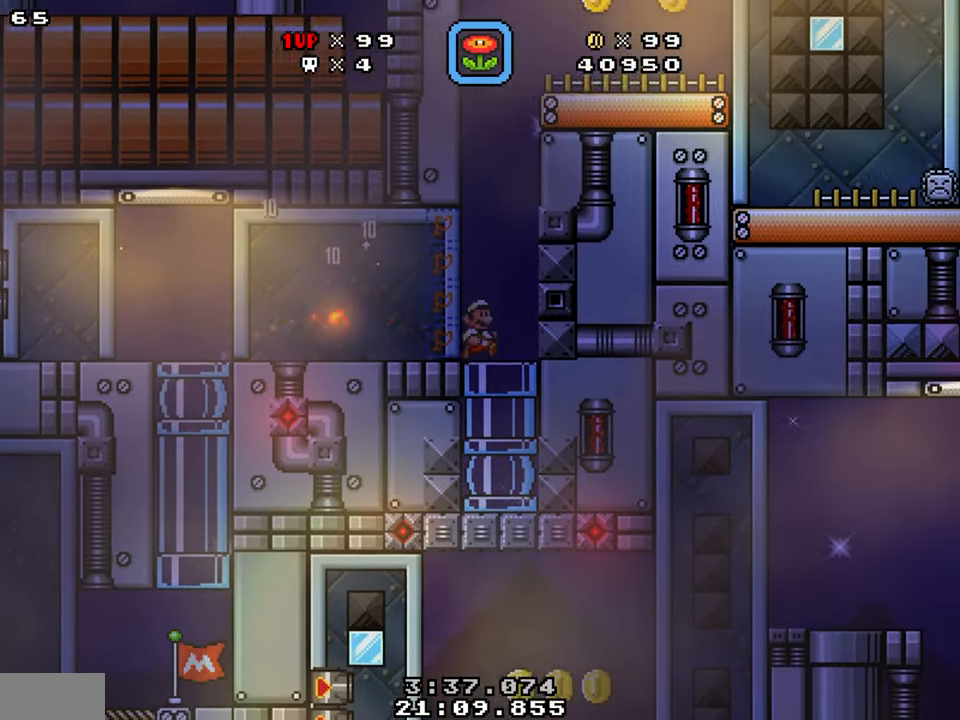
{"buttons": ["Y"], "events": [[66, "DPAD_DOWN", "down"], [366, "DPAD_RIGHT", "up"], [400, "DPAD_DOWN", "up"]]}
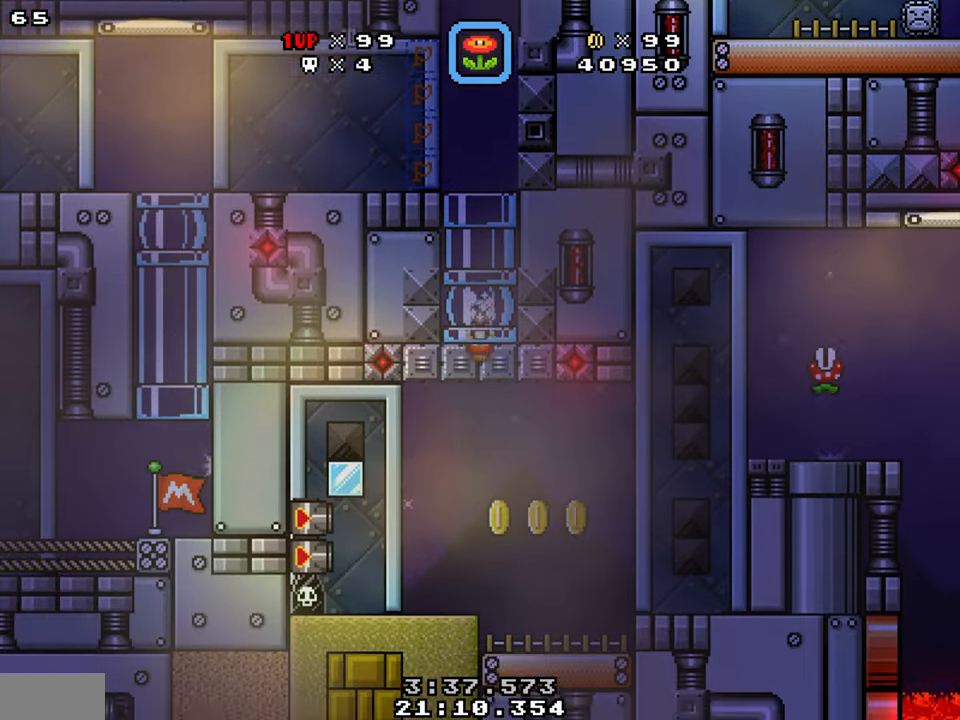
{"buttons": ["Y", "DPAD_RIGHT"], "events": [[16, "B", "down"], [300, "DPAD_RIGHT", "down"], [466, "B", "up"]]}
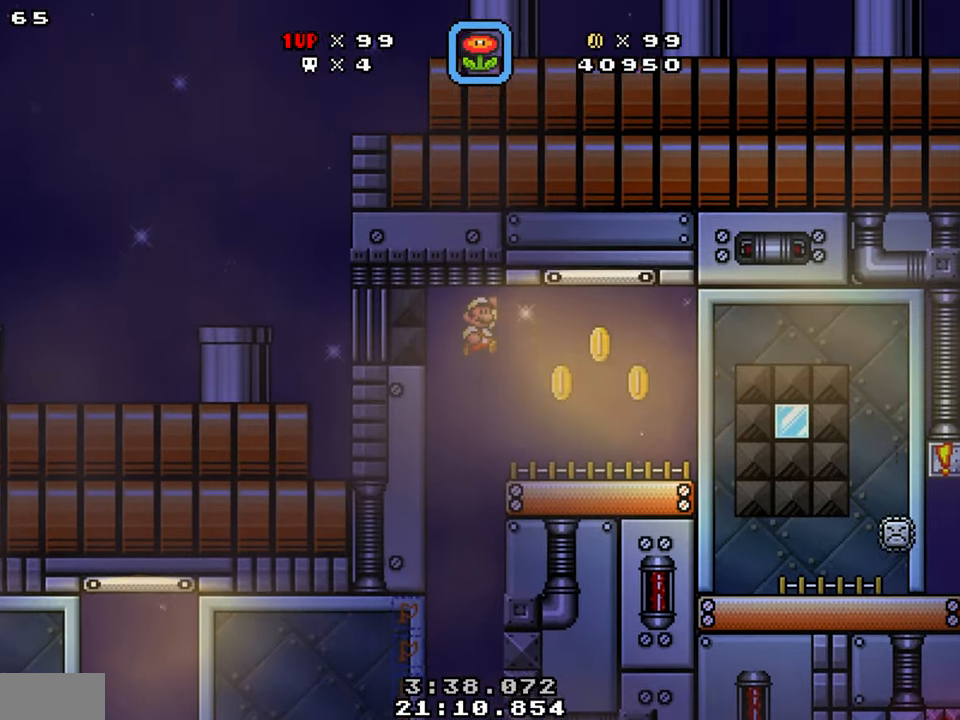
{"buttons": ["B", "Y", "DPAD_LEFT"], "events": [[383, "DPAD_LEFT", "down"], [383, "DPAD_RIGHT", "up"], [483, "B", "down"]]}
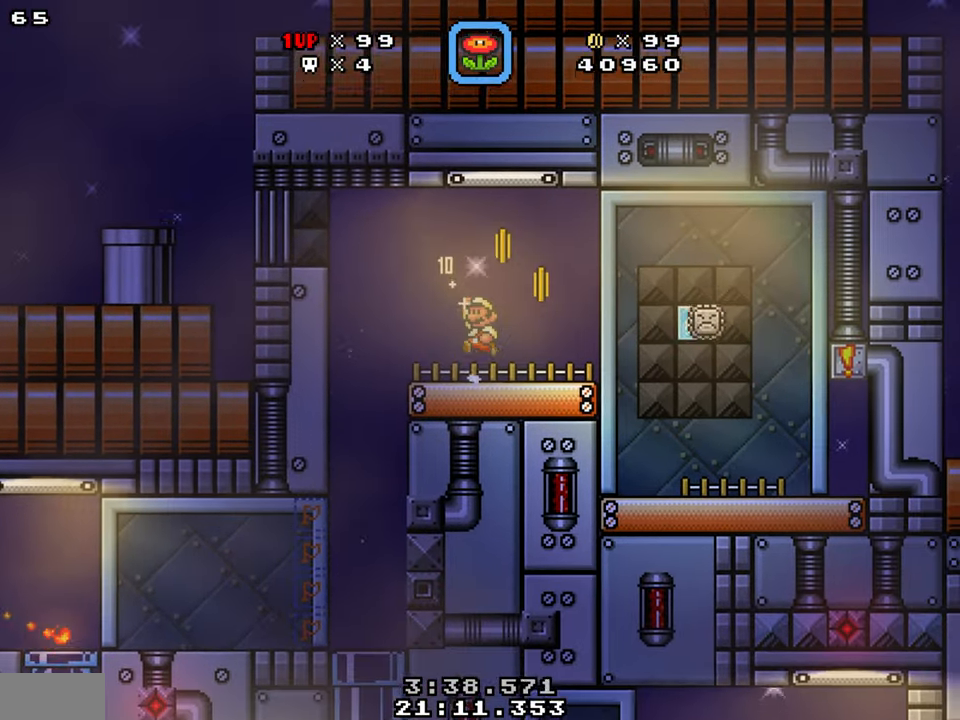
{"buttons": ["Y", "DPAD_LEFT"], "events": [[16, "DPAD_LEFT", "up"], [16, "DPAD_RIGHT", "down"], [33, "Y", "up"], [100, "B", "up"], [133, "Y", "down"], [183, "DPAD_RIGHT", "up"], [300, "DPAD_LEFT", "down"]]}
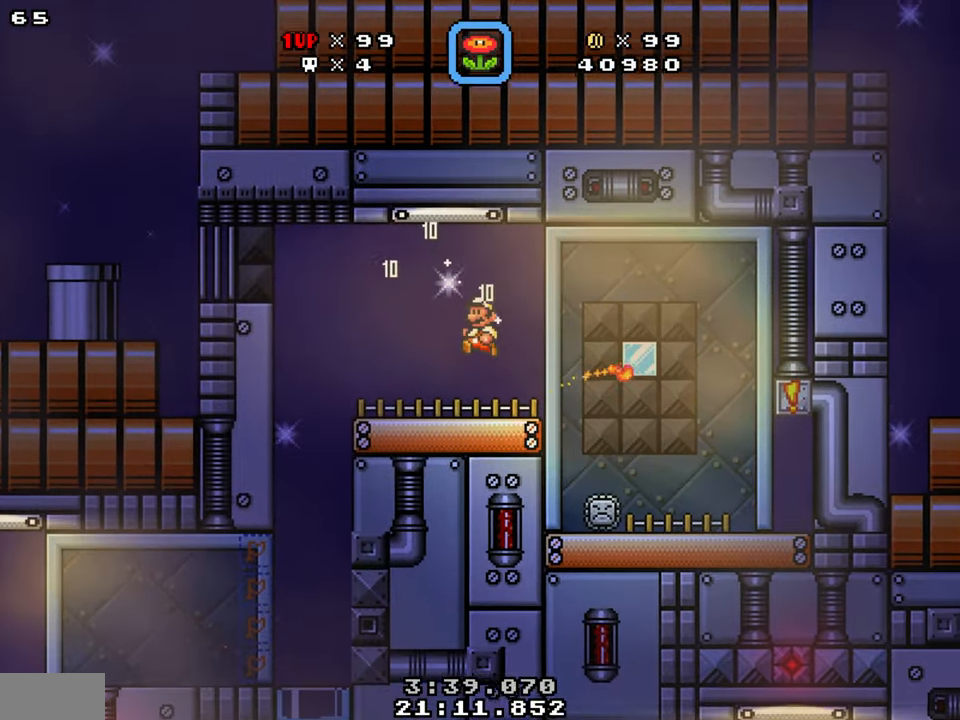
{"buttons": ["B", "Y", "DPAD_DOWN", "DPAD_LEFT"], "events": [[450, "B", "down"], [483, "DPAD_DOWN", "down"]]}
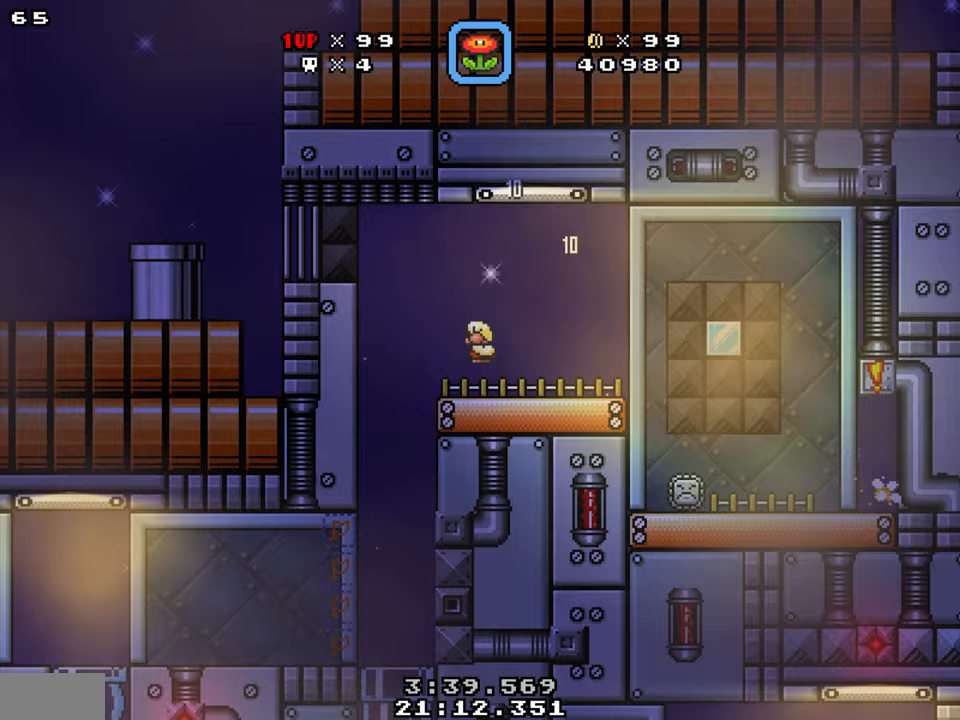
{"buttons": ["Y", "DPAD_DOWN", "DPAD_LEFT"], "events": [[117, "B", "up"]]}
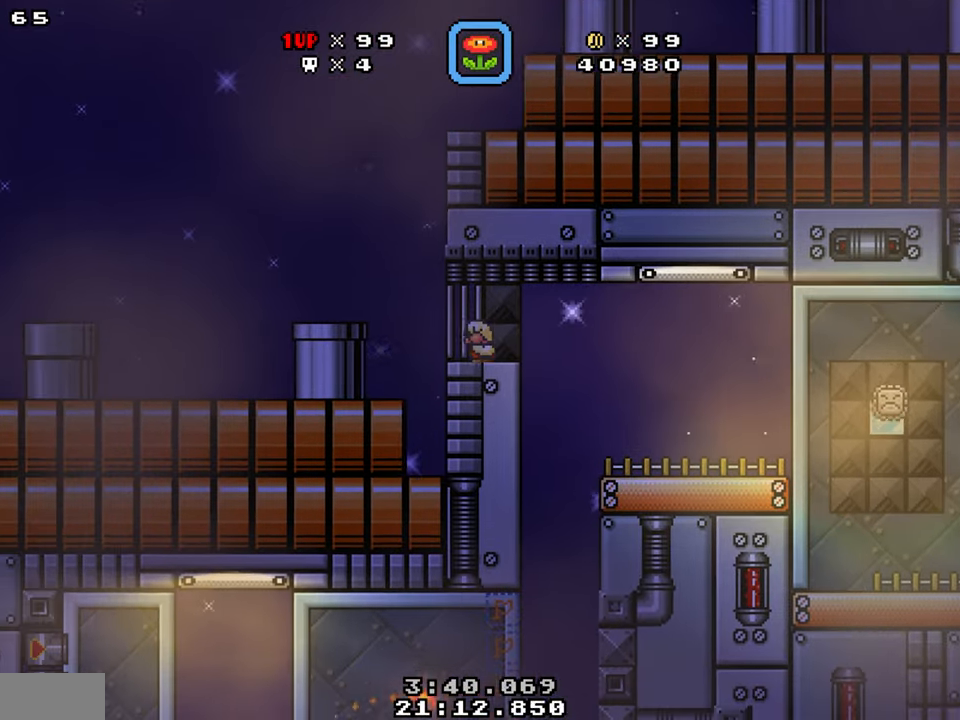
{"buttons": ["Y", "DPAD_DOWN"], "events": [[100, "B", "down"], [200, "B", "up"], [200, "DPAD_RIGHT", "down"], [250, "DPAD_LEFT", "up"], [500, "DPAD_RIGHT", "up"]]}
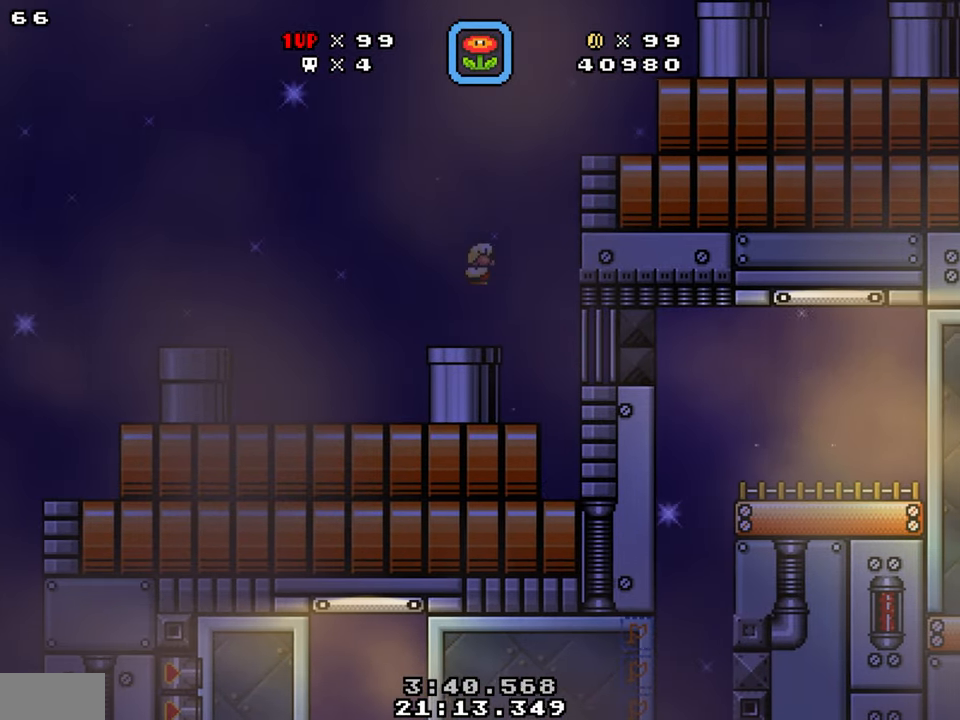
{"buttons": ["B", "Y", "DPAD_DOWN", "DPAD_LEFT"], "events": [[183, "DPAD_LEFT", "down"], [267, "B", "down"]]}
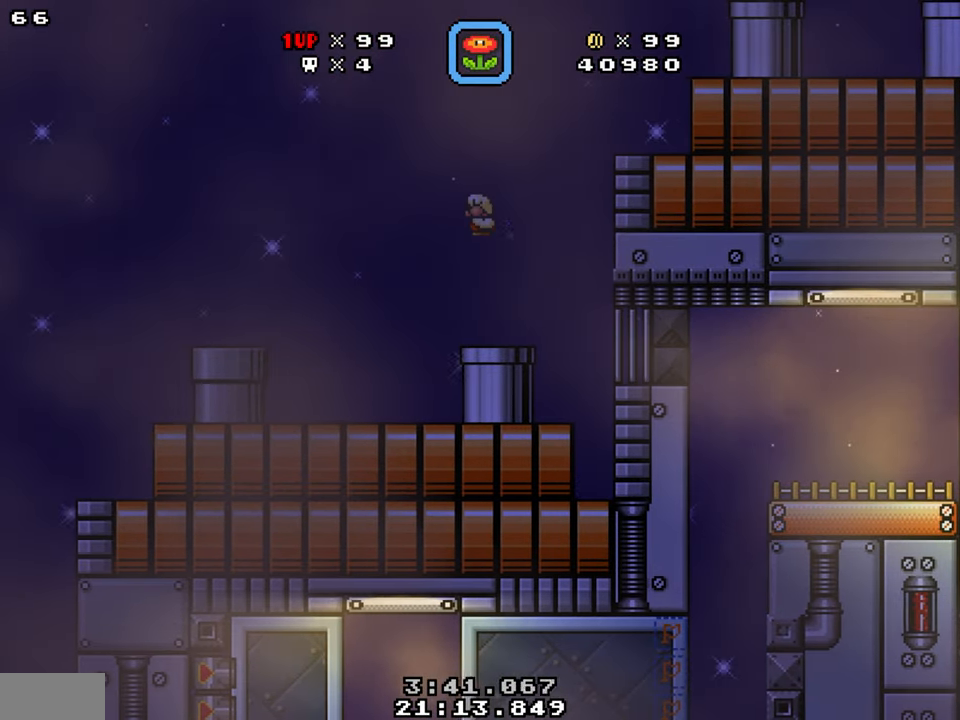
{"buttons": ["Y", "DPAD_RIGHT"], "events": [[133, "DPAD_LEFT", "up"], [150, "DPAD_DOWN", "up"], [150, "DPAD_RIGHT", "down"], [333, "B", "up"]]}
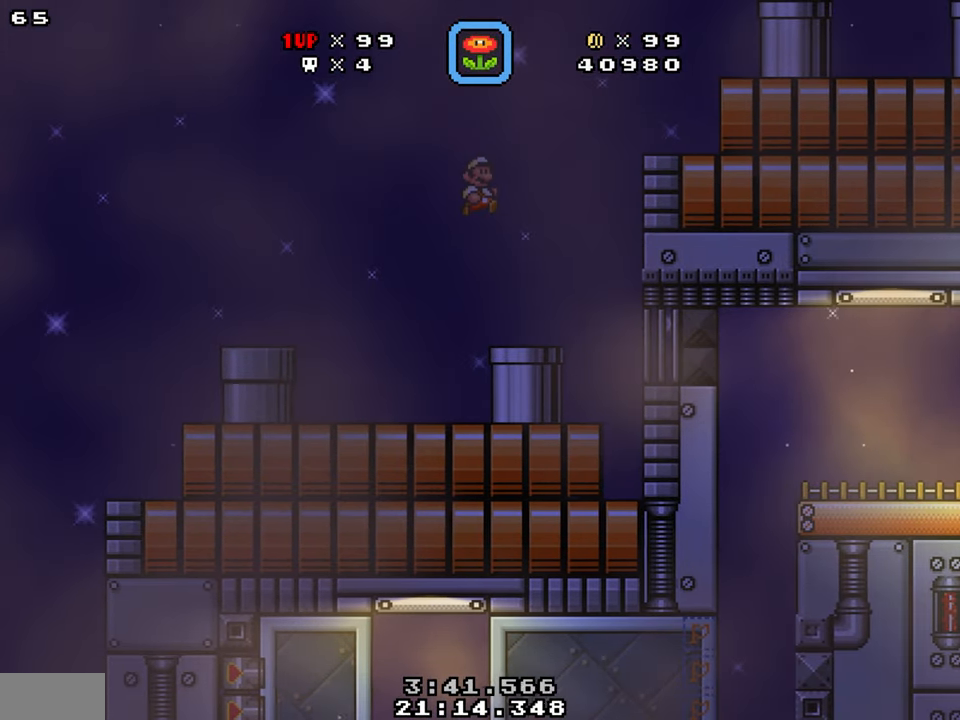
{"buttons": ["B", "Y", "DPAD_RIGHT"], "events": [[267, "B", "down"]]}
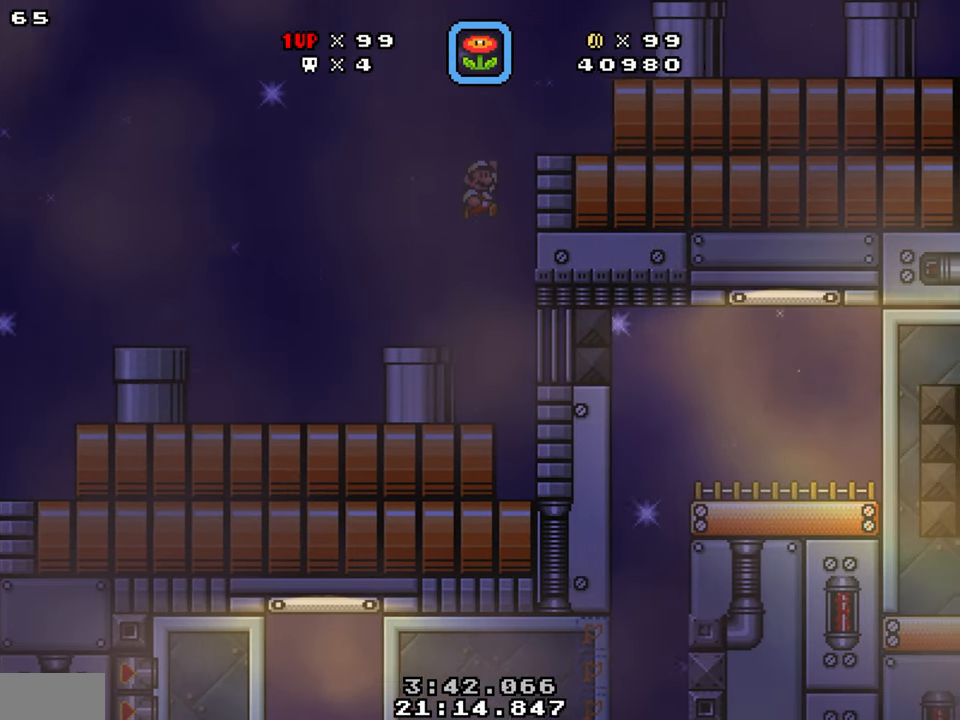
{"buttons": ["B", "Y", "DPAD_RIGHT"], "events": [[300, "B", "up"], [467, "B", "down"]]}
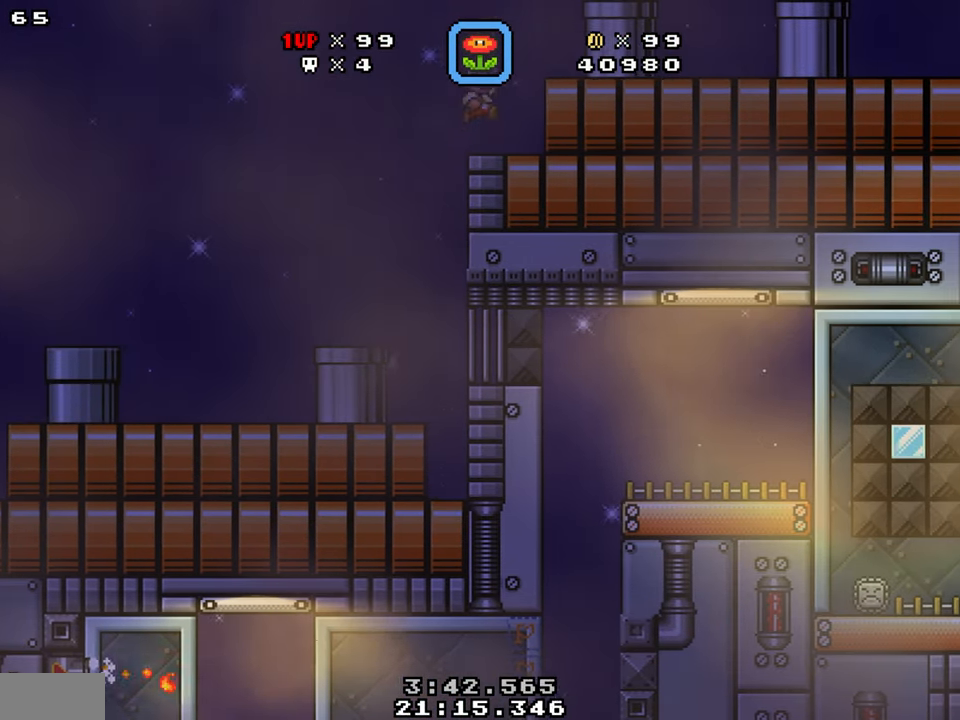
{"buttons": ["B", "Y", "DPAD_RIGHT"], "events": []}
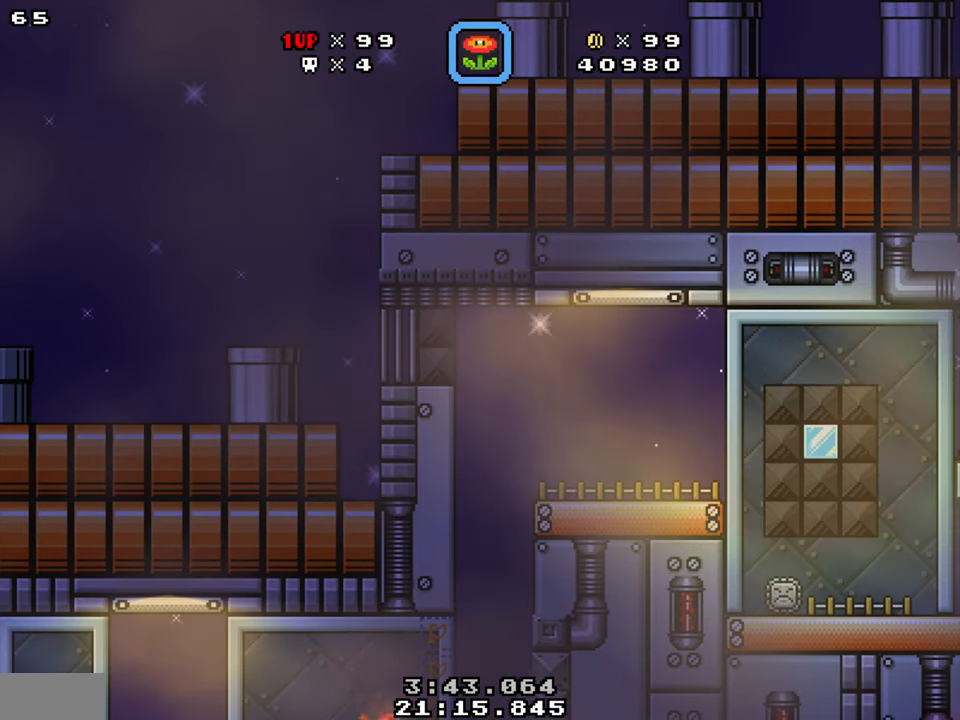
{"buttons": ["B", "Y", "DPAD_LEFT"], "events": [[200, "DPAD_LEFT", "down"], [217, "DPAD_RIGHT", "up"], [233, "B", "up"], [483, "B", "down"]]}
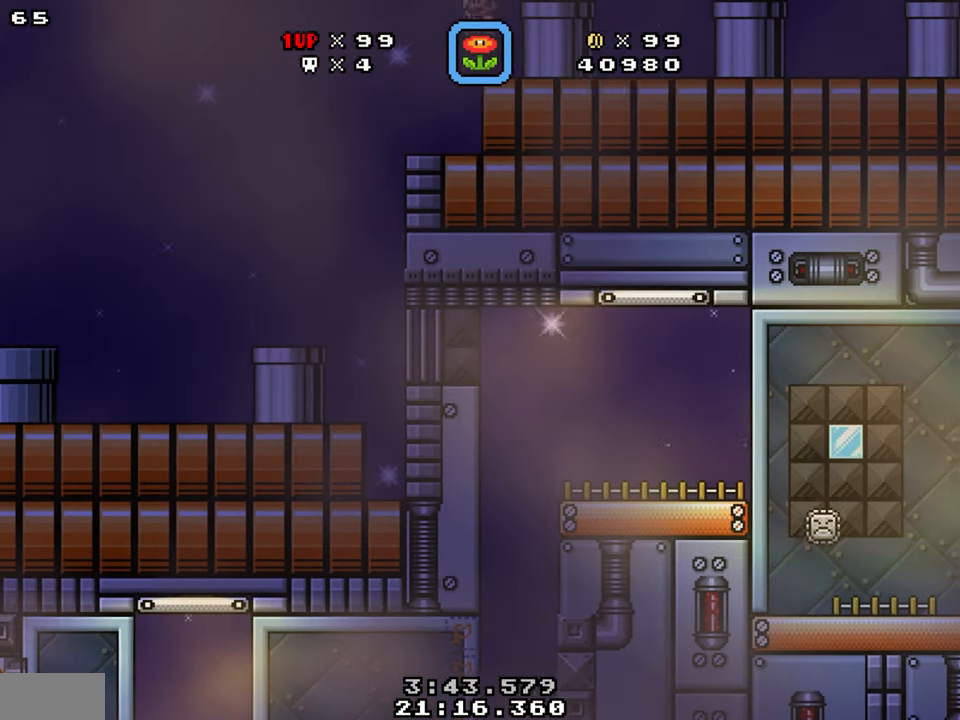
{"buttons": ["B", "Y", "DPAD_LEFT"], "events": []}
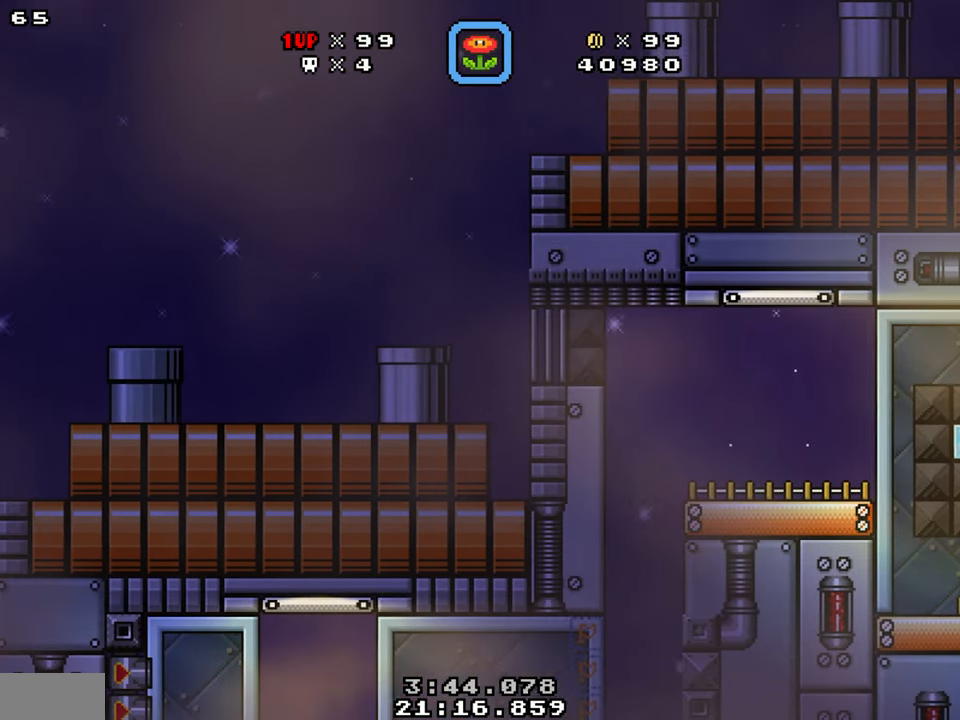
{"buttons": ["Y", "DPAD_LEFT"], "events": [[383, "B", "up"]]}
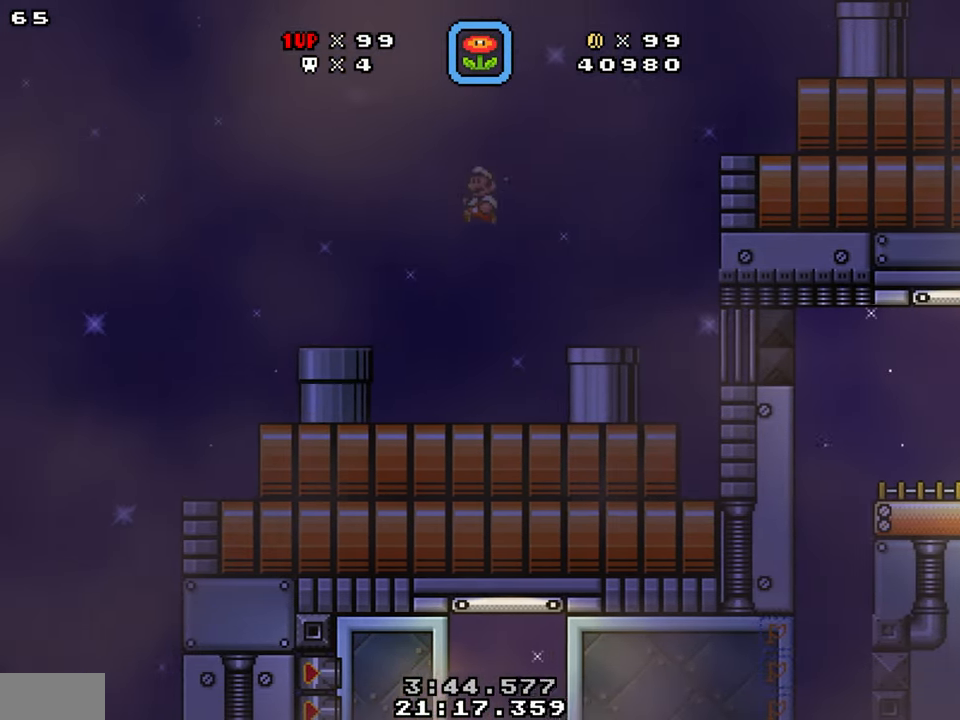
{"buttons": ["Y", "DPAD_LEFT"], "events": [[33, "DPAD_LEFT", "up"], [84, "DPAD_RIGHT", "down"], [234, "DPAD_RIGHT", "up"], [250, "DPAD_LEFT", "down"], [300, "B", "down"], [367, "B", "up"]]}
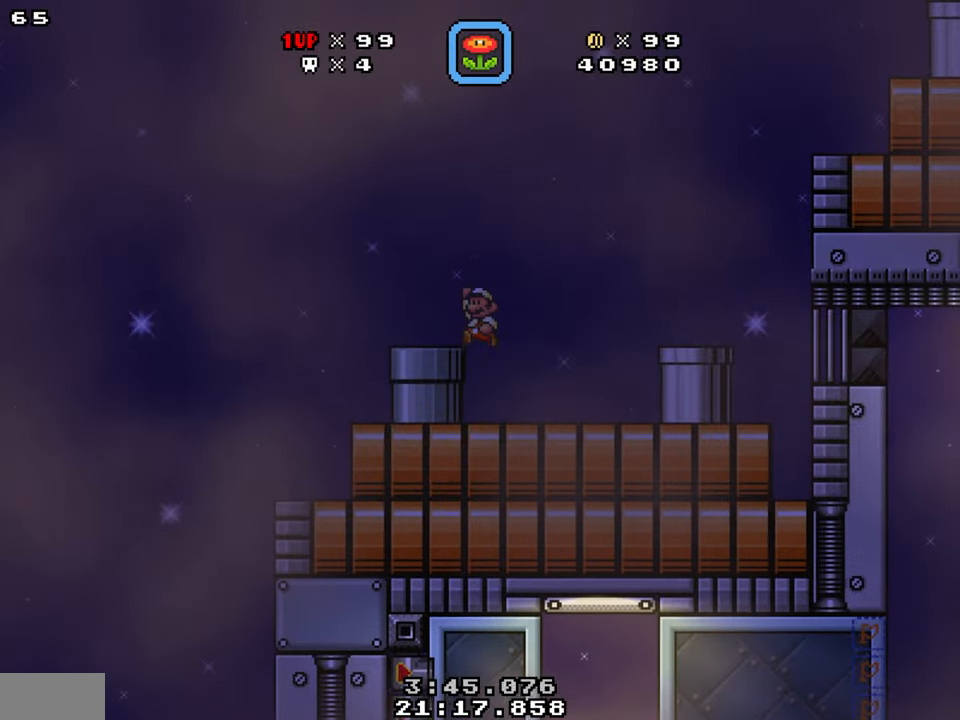
{"buttons": ["Y", "DPAD_DOWN", "DPAD_LEFT"], "events": [[217, "DPAD_DOWN", "down"]]}
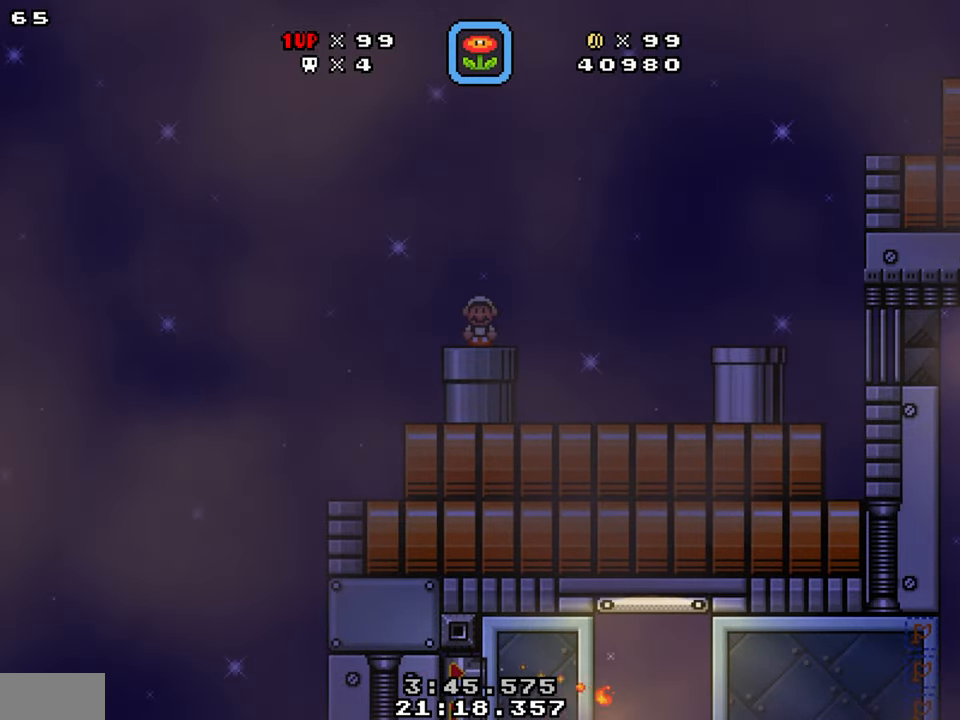
{"buttons": ["Y", "DPAD_LEFT"], "events": [[167, "DPAD_LEFT", "up"], [267, "DPAD_DOWN", "up"], [334, "DPAD_LEFT", "down"]]}